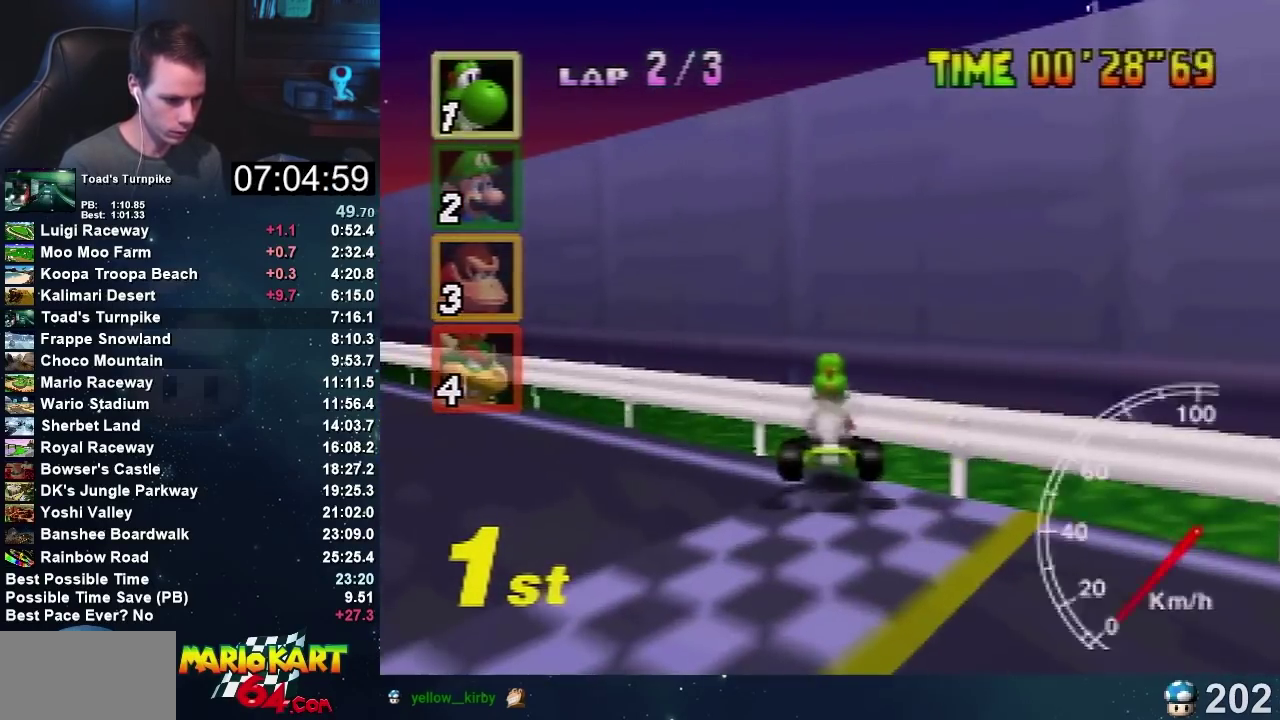
Gameplay with a controller (Nintendo layout); each line is a JSON object with the inputs held at the frame after it. "events" lists button and stick changes between this image and that frame as [ms after this image, input, new state], when the widget could be followed in between. Not read: B L3 R3.
{"buttons": [], "left_stick": "center", "events": [[100, "C_RIGHT", "down"], [200, "C_RIGHT", "up"]]}
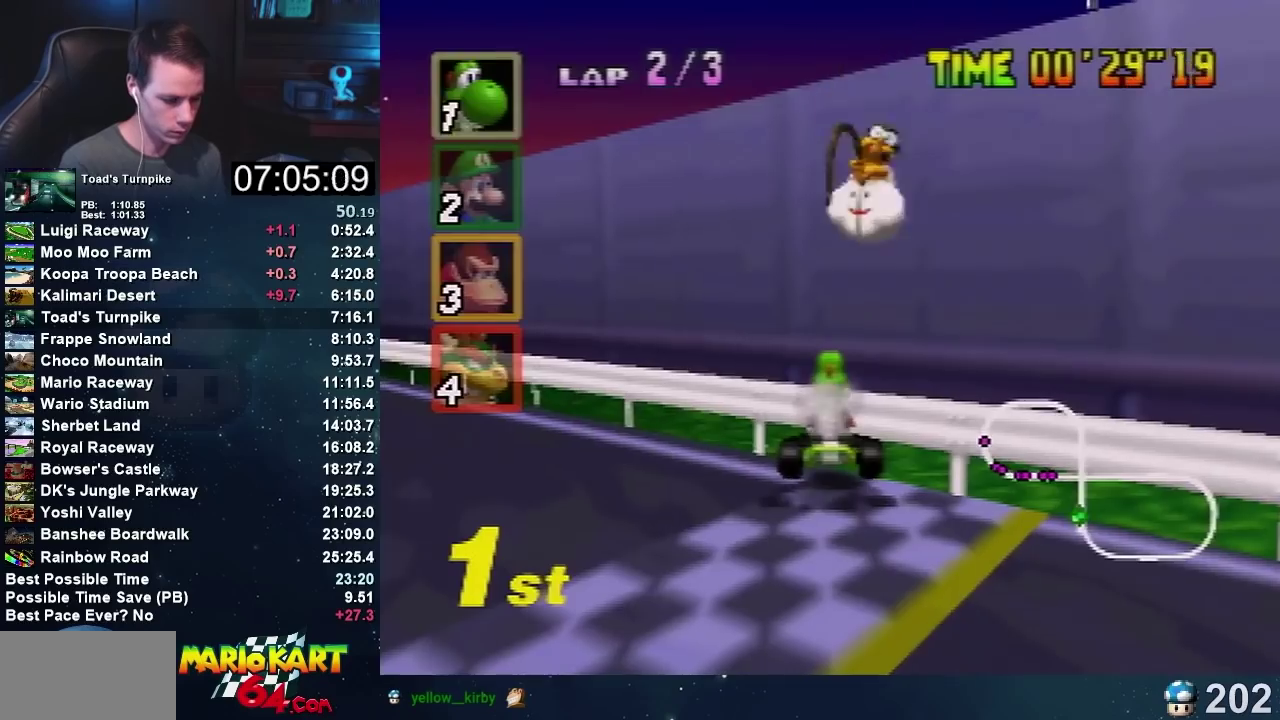
{"buttons": [], "left_stick": "center", "events": []}
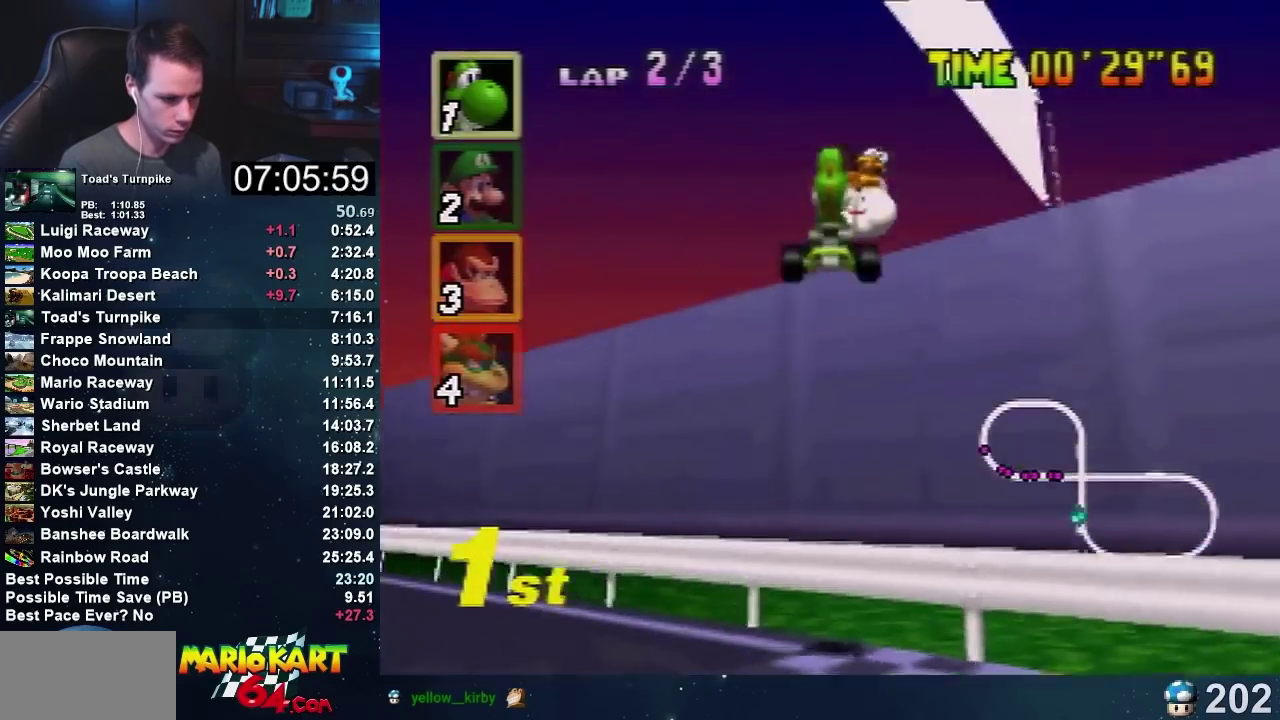
{"buttons": [], "left_stick": "center", "events": []}
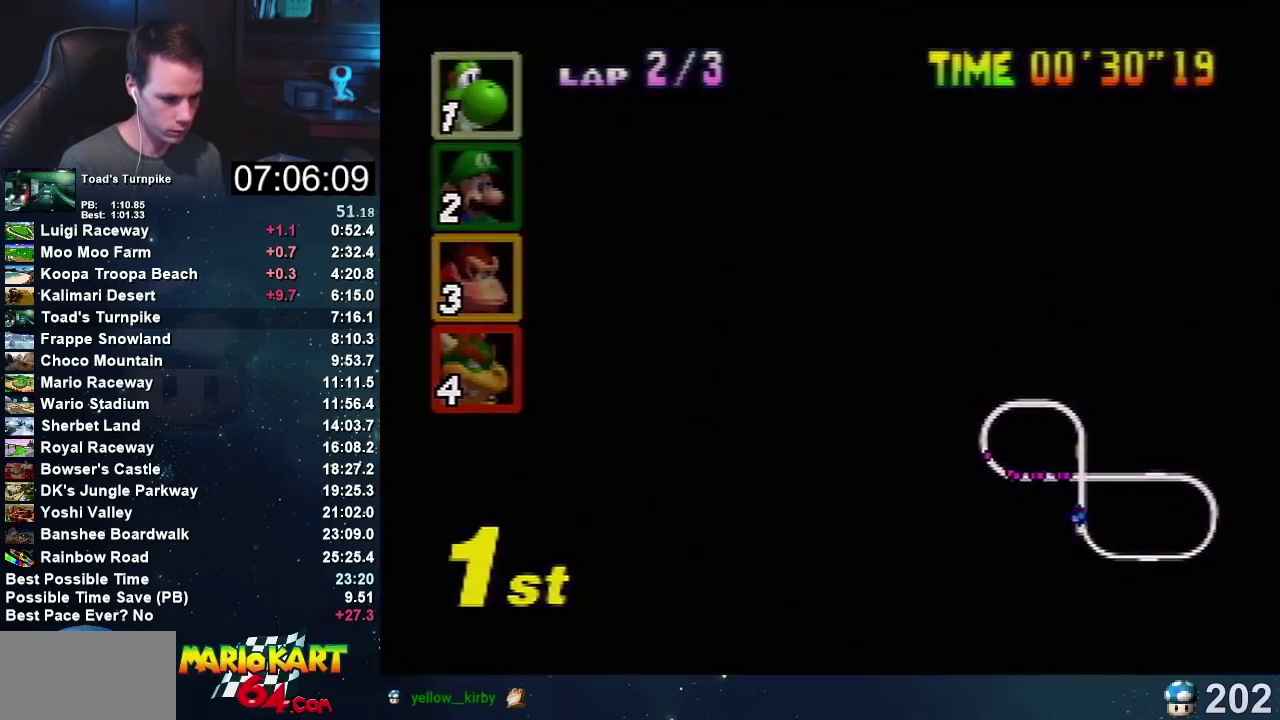
{"buttons": [], "left_stick": "center", "events": []}
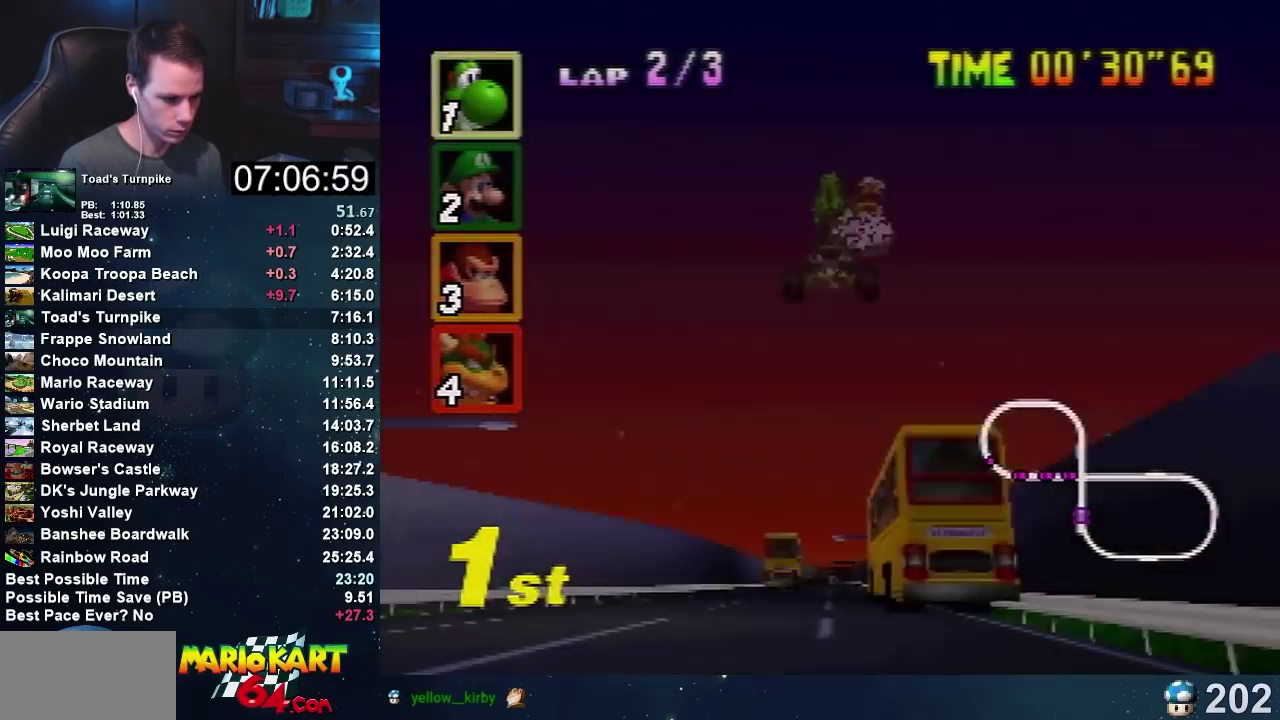
{"buttons": [], "left_stick": "center", "events": []}
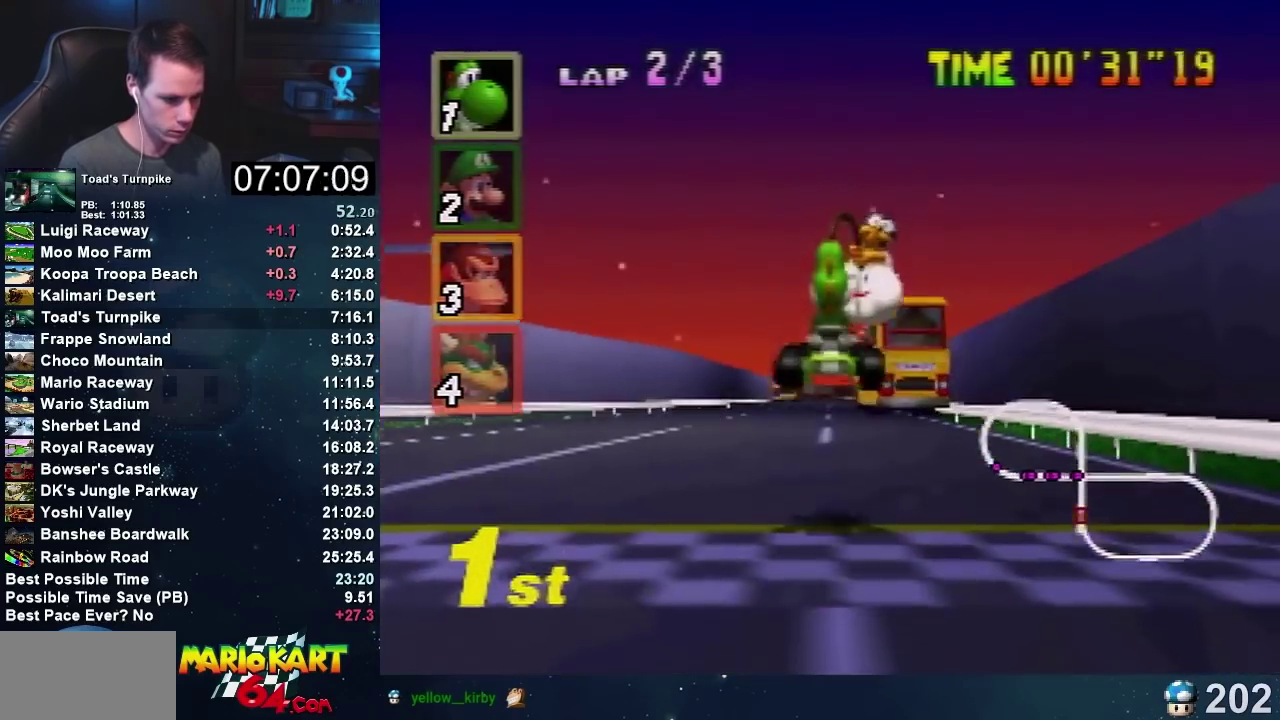
{"buttons": [], "left_stick": "left", "events": [[200, "left_stick", "left"]]}
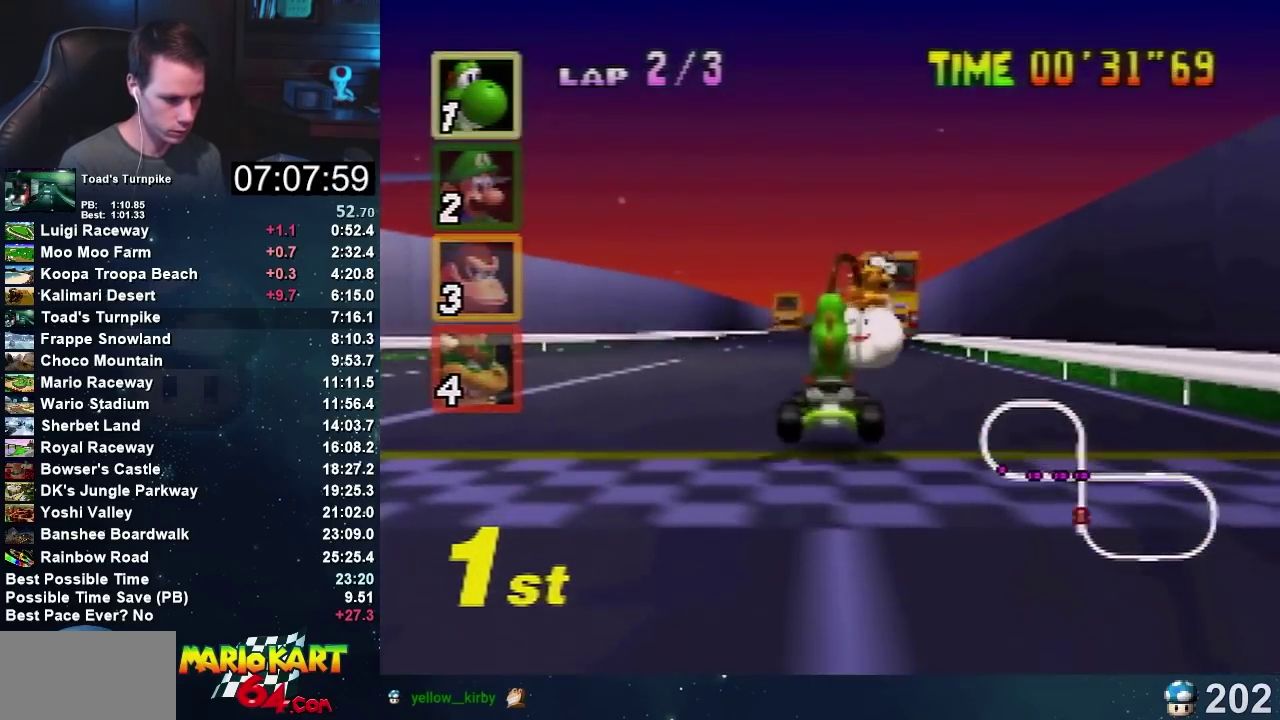
{"buttons": ["A"], "left_stick": "left", "events": [[467, "A", "down"]]}
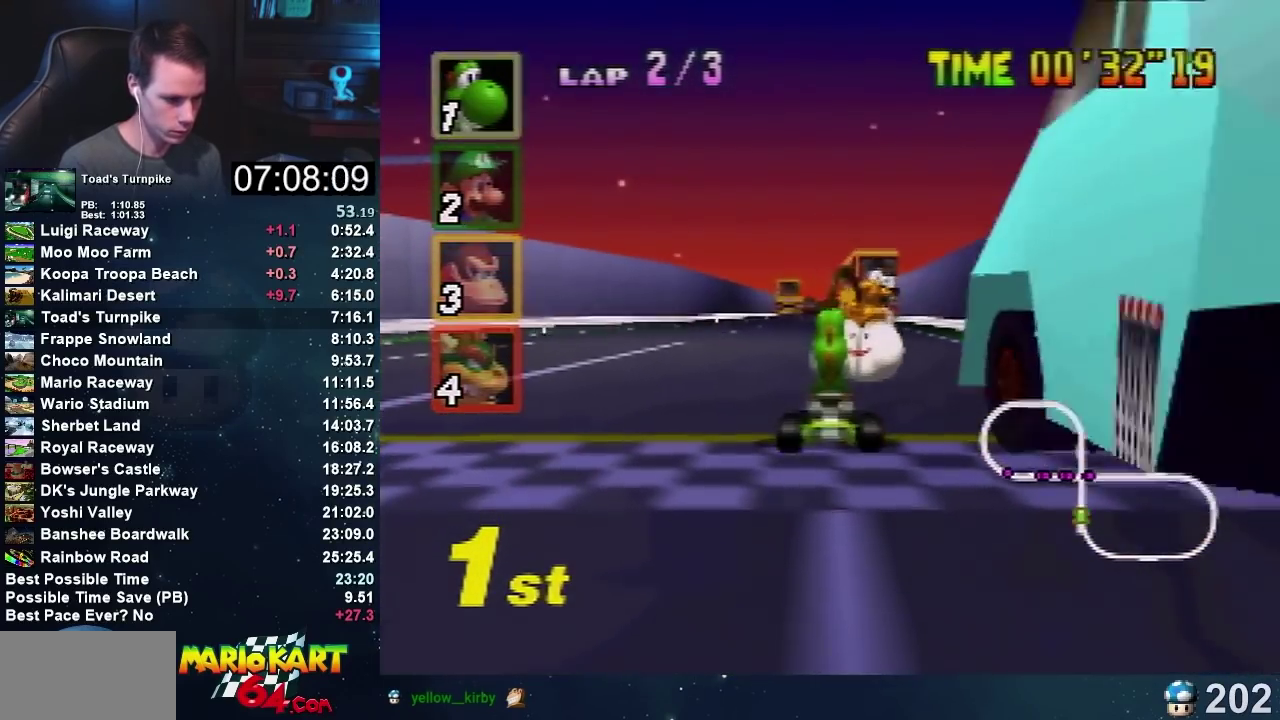
{"buttons": ["A"], "left_stick": "left", "events": [[300, "A", "up"], [467, "A", "down"]]}
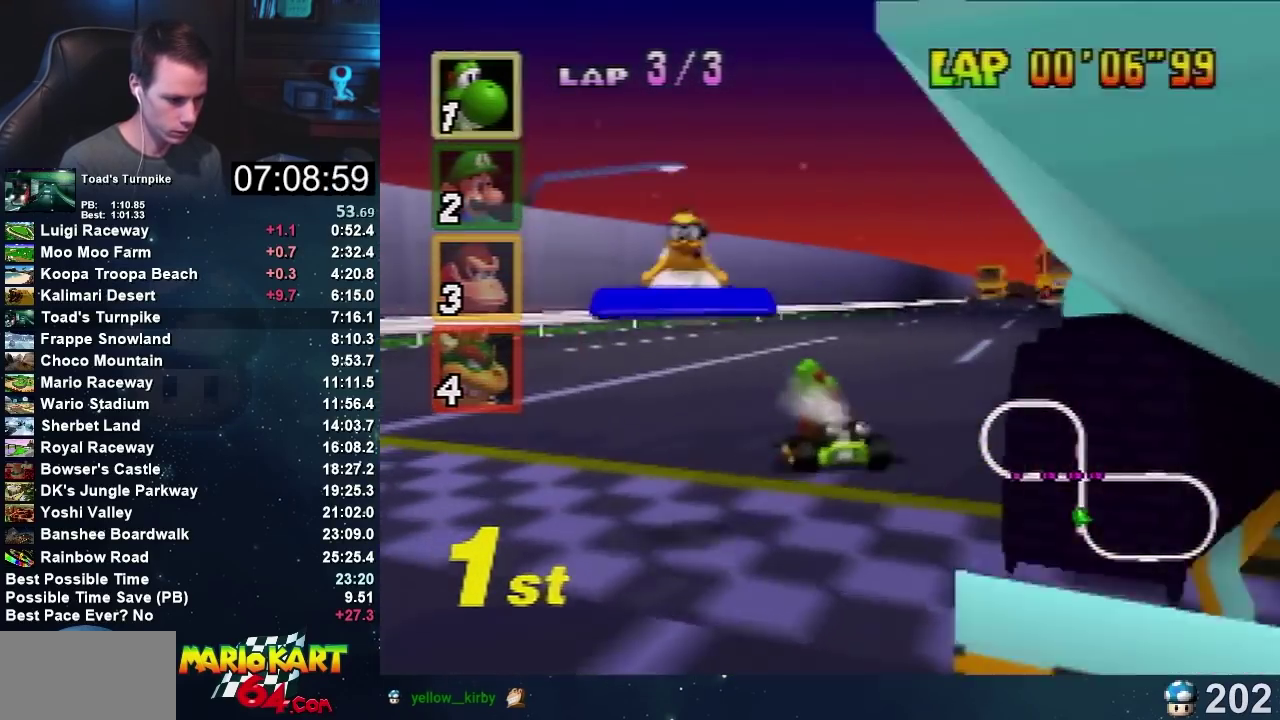
{"buttons": [], "left_stick": "left", "events": [[67, "A", "up"]]}
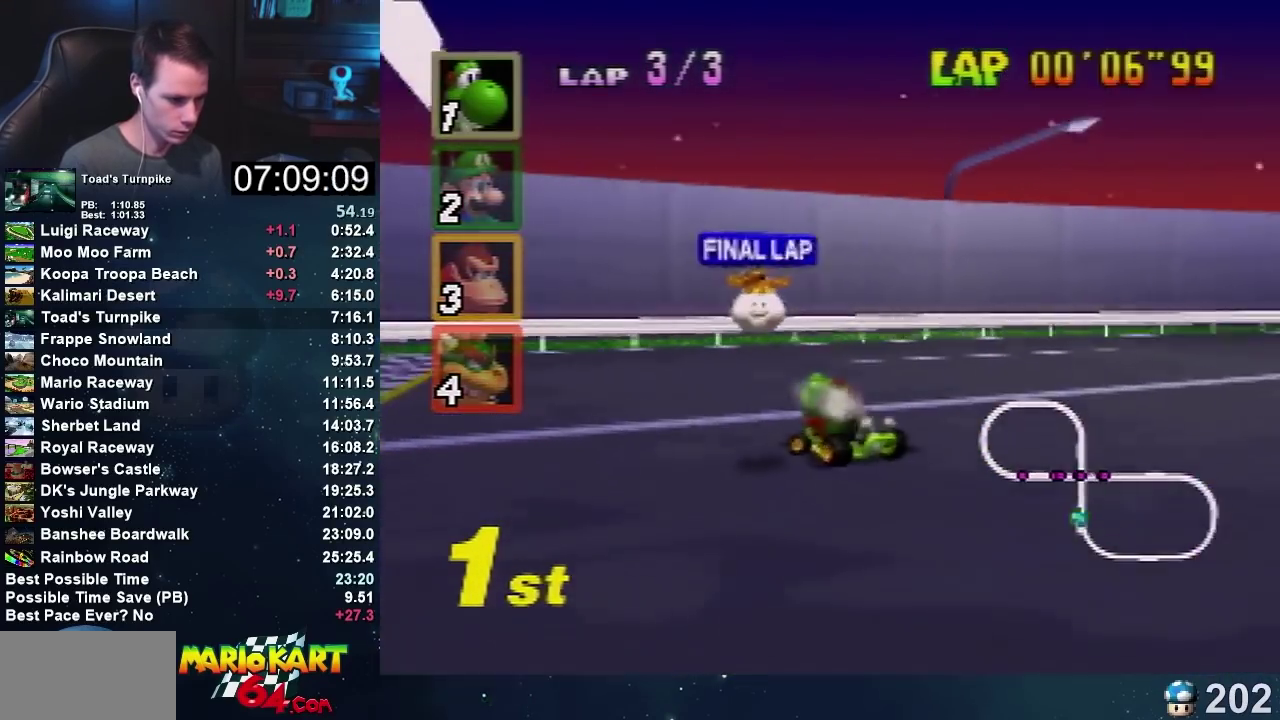
{"buttons": [], "left_stick": "left", "events": []}
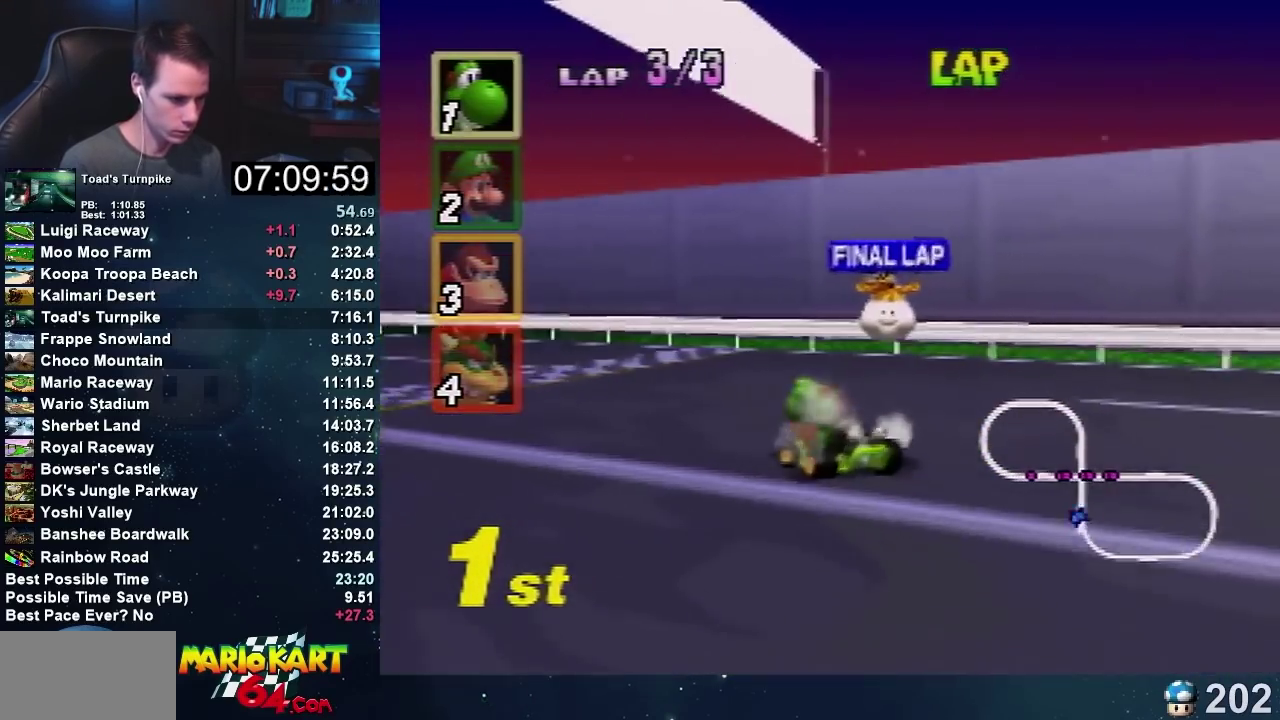
{"buttons": ["A"], "left_stick": "right", "events": [[167, "A", "down"], [200, "left_stick", "right"], [267, "left_stick", "center"], [334, "A", "up"], [334, "left_stick", "right"], [401, "A", "down"]]}
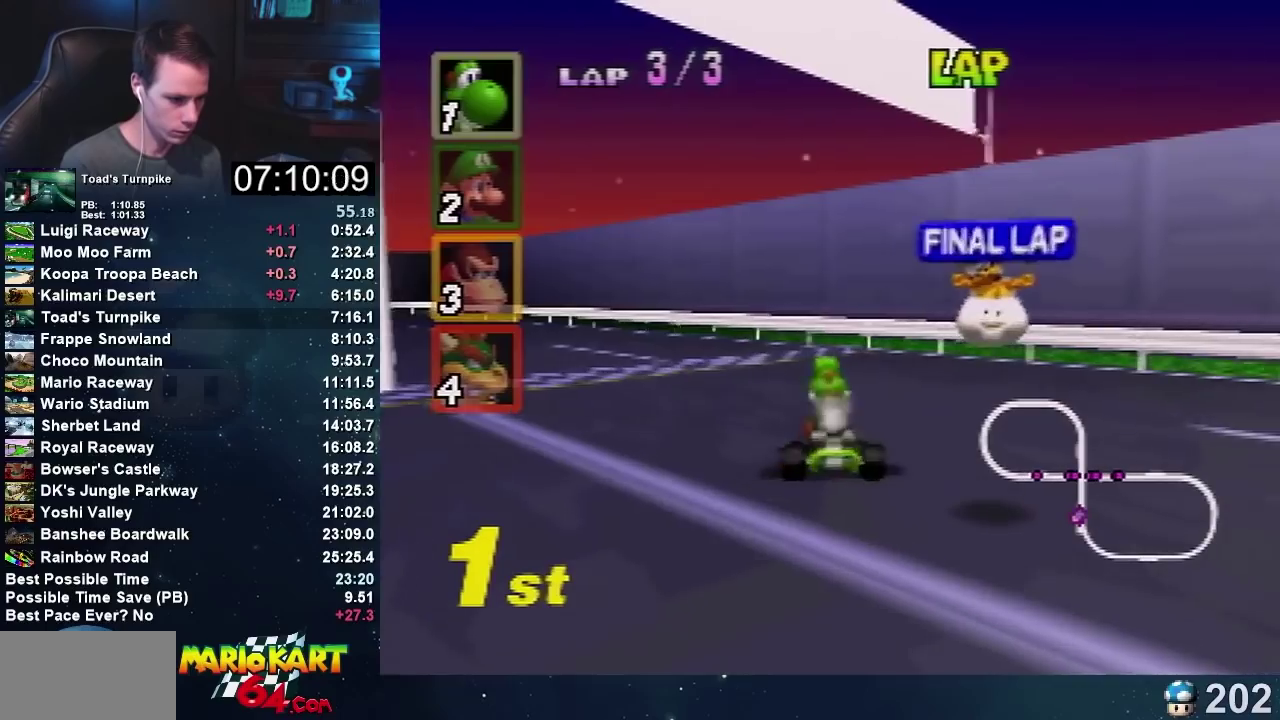
{"buttons": ["A"], "left_stick": "center", "events": [[33, "left_stick", "center"]]}
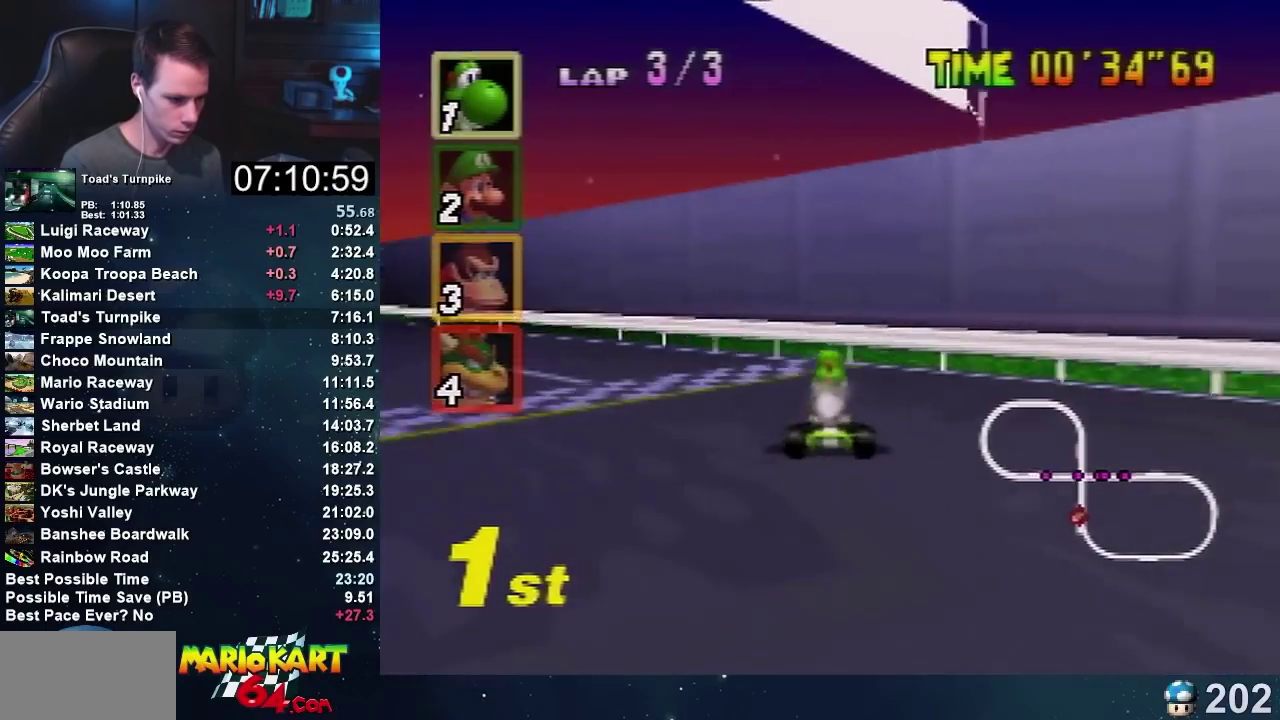
{"buttons": [], "left_stick": "center", "events": [[167, "R1", "down"], [334, "A", "up"], [334, "R1", "up"]]}
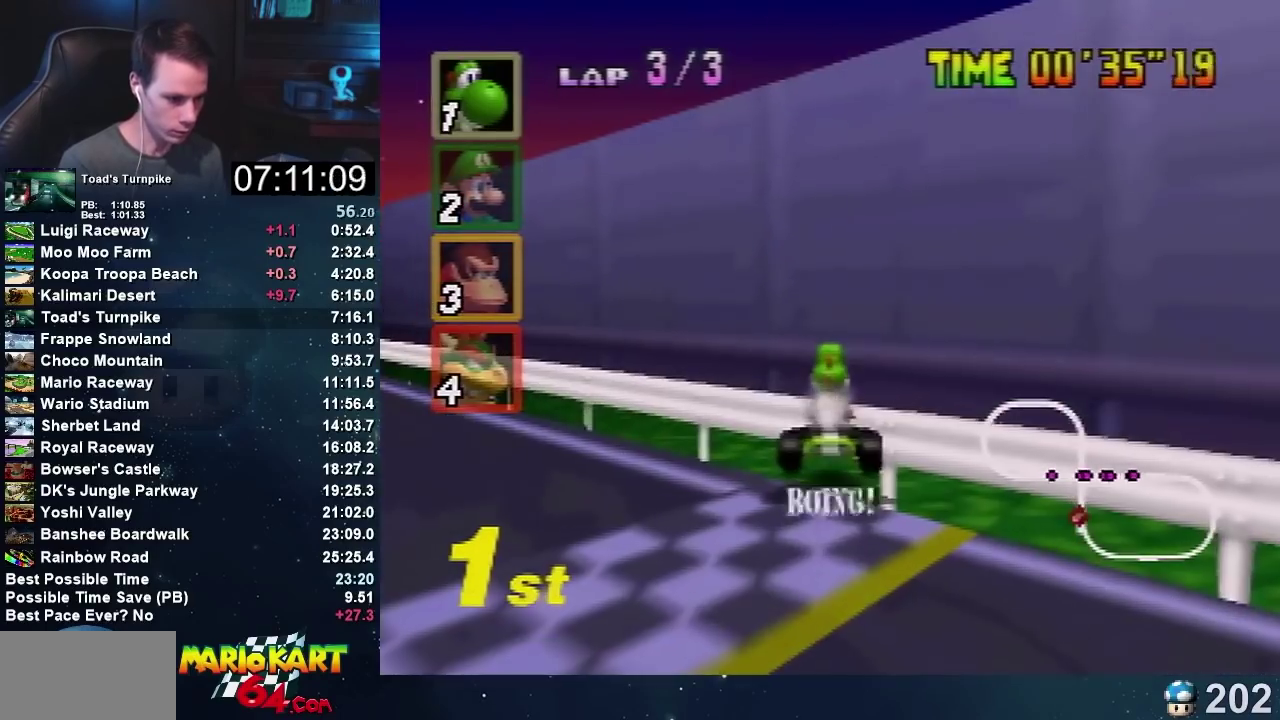
{"buttons": [], "left_stick": "center", "events": []}
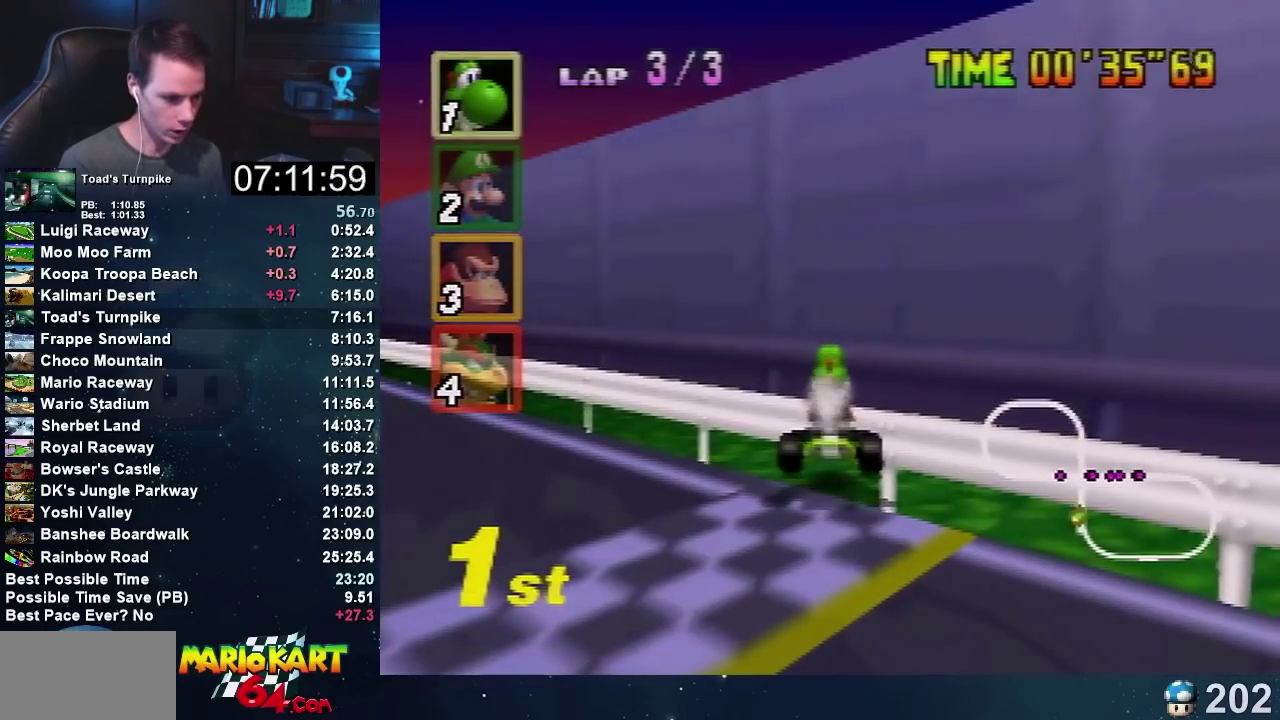
{"buttons": [], "left_stick": "center", "events": [[67, "C_RIGHT", "down"], [167, "C_RIGHT", "up"], [334, "C_RIGHT", "down"], [467, "C_RIGHT", "up"]]}
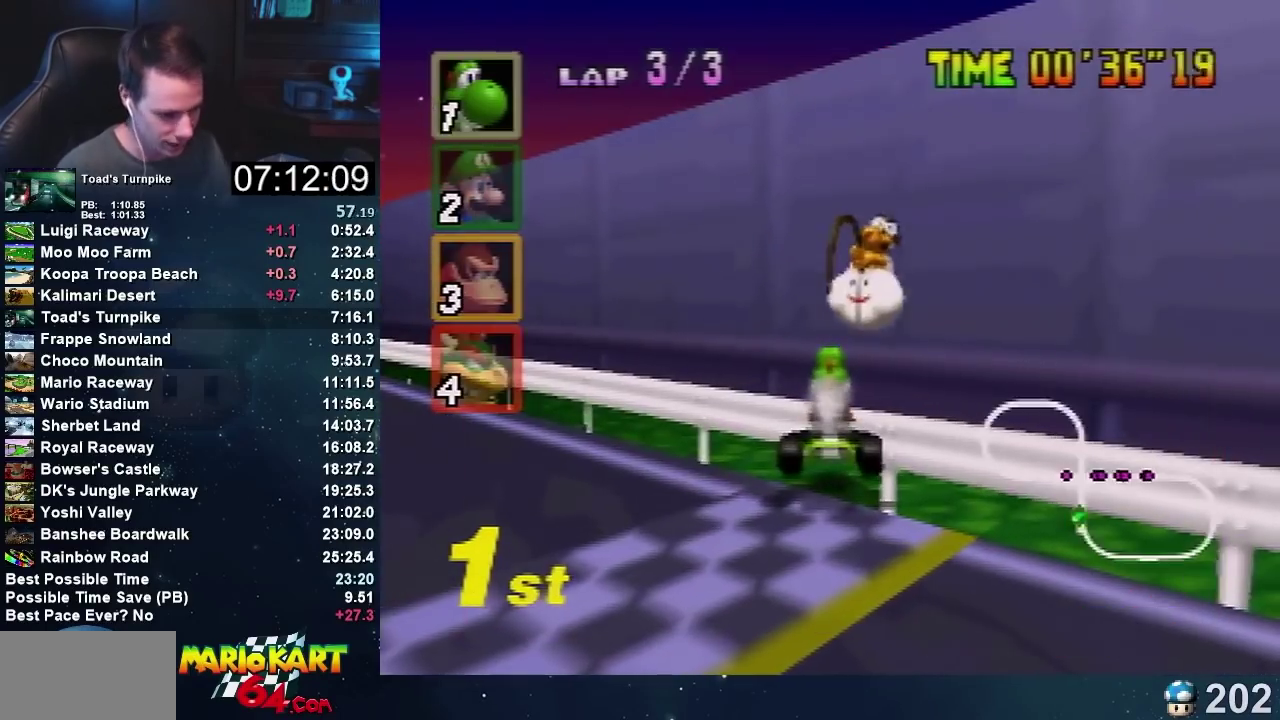
{"buttons": [], "left_stick": "center", "events": []}
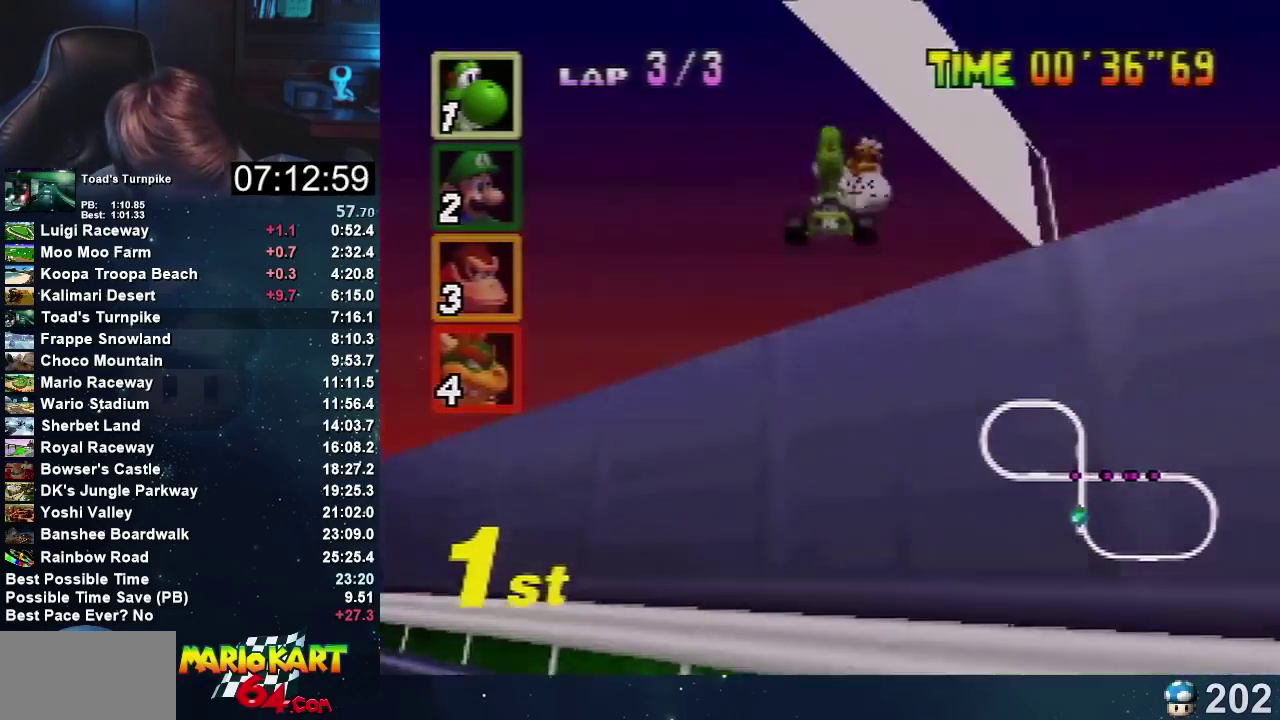
{"buttons": [], "left_stick": "center", "events": []}
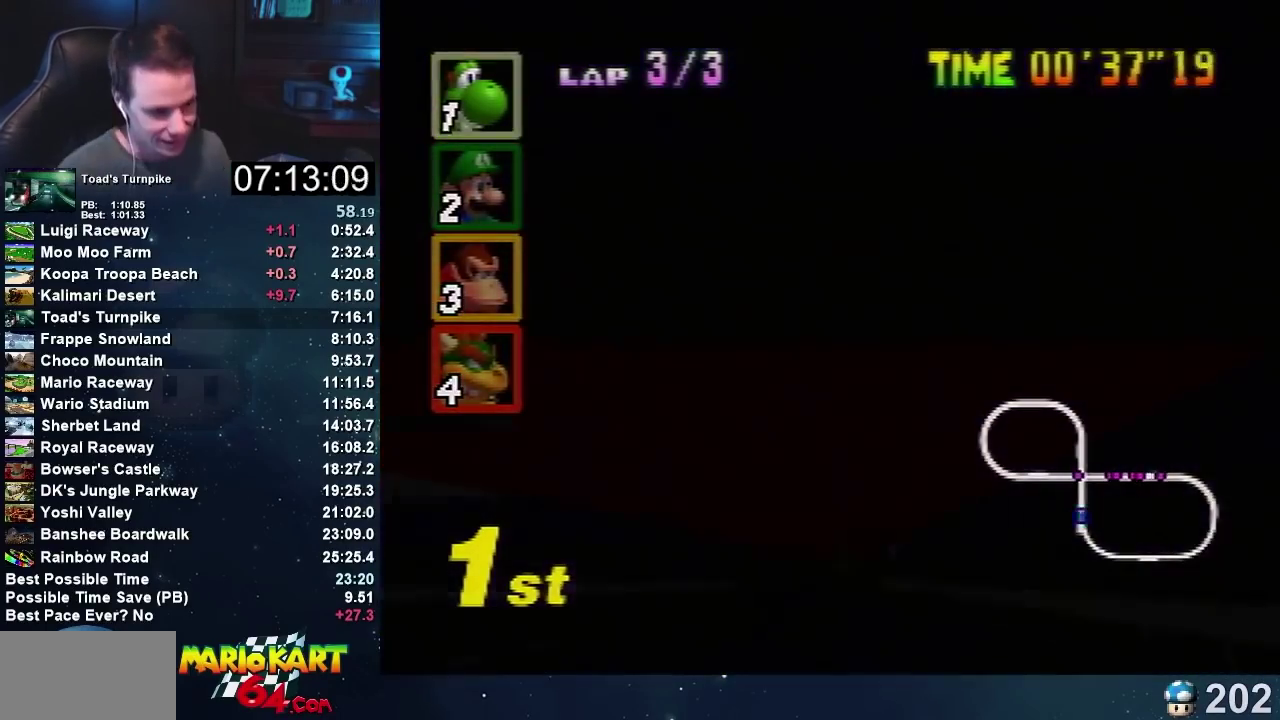
{"buttons": [], "left_stick": "center", "events": []}
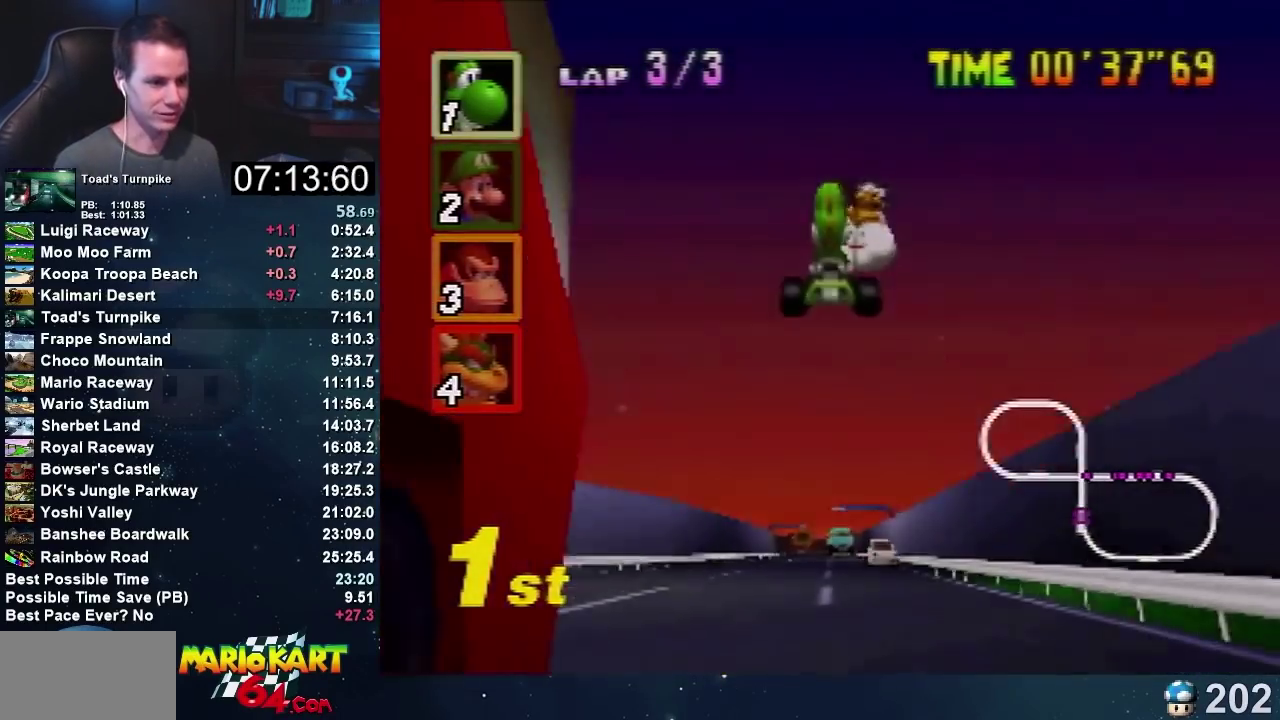
{"buttons": [], "left_stick": "right", "events": [[267, "left_stick", "right"]]}
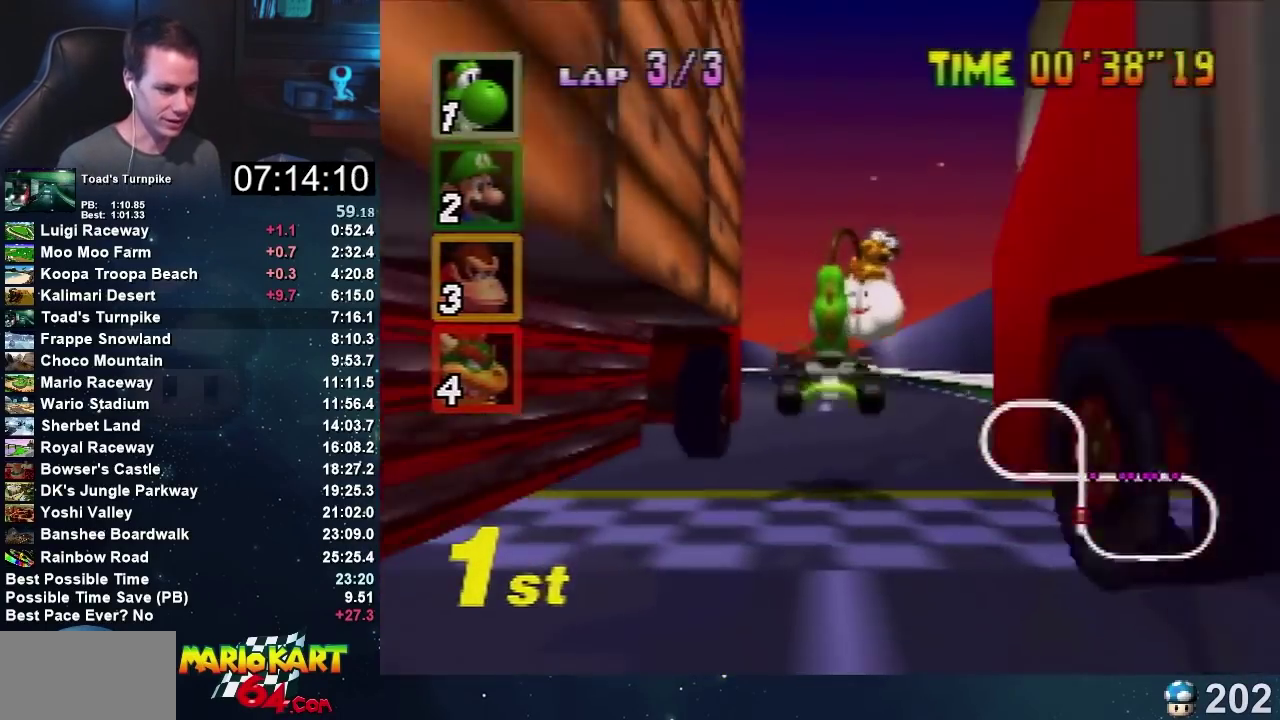
{"buttons": ["A"], "left_stick": "right", "events": [[500, "A", "down"]]}
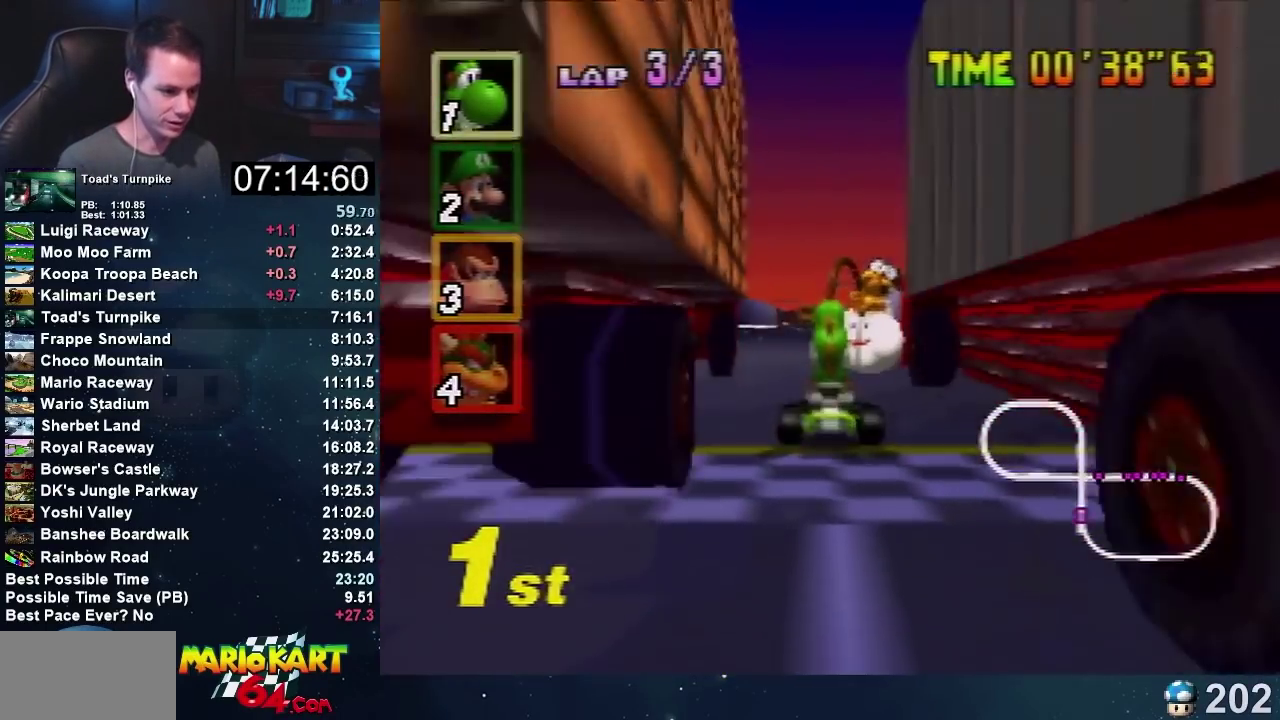
{"buttons": ["A"], "left_stick": "right", "events": []}
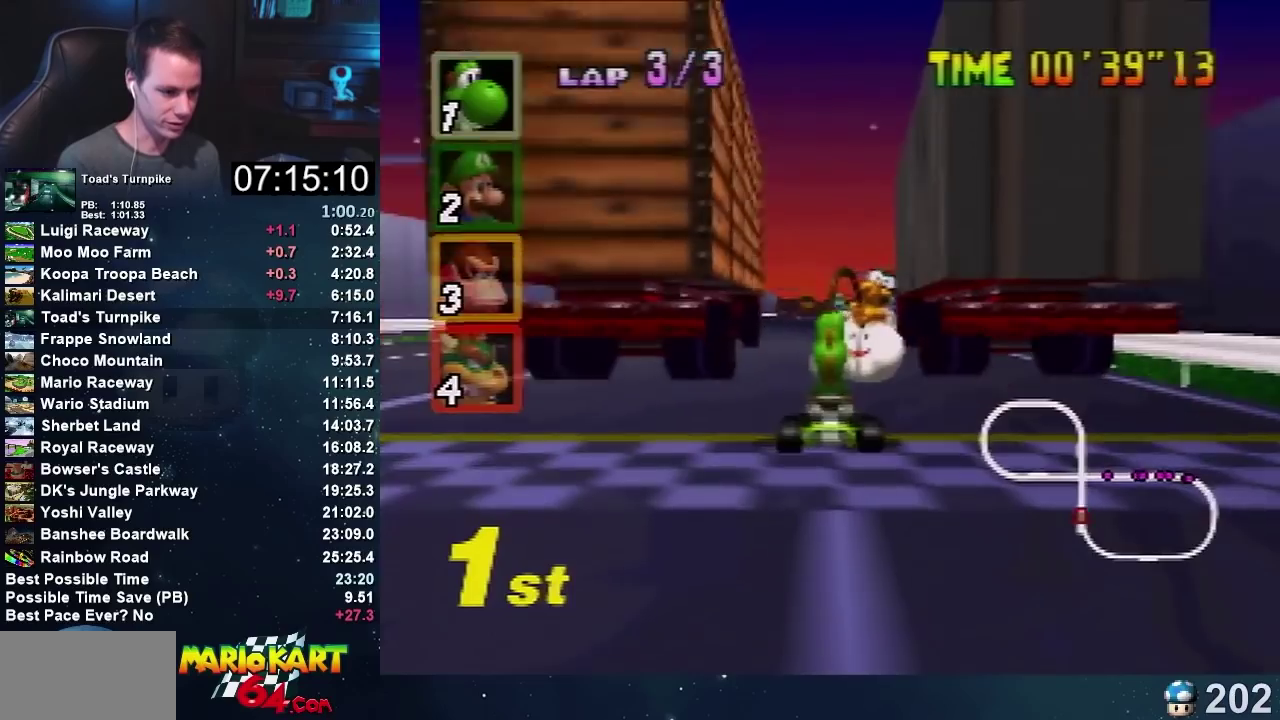
{"buttons": ["A"], "left_stick": "right", "events": []}
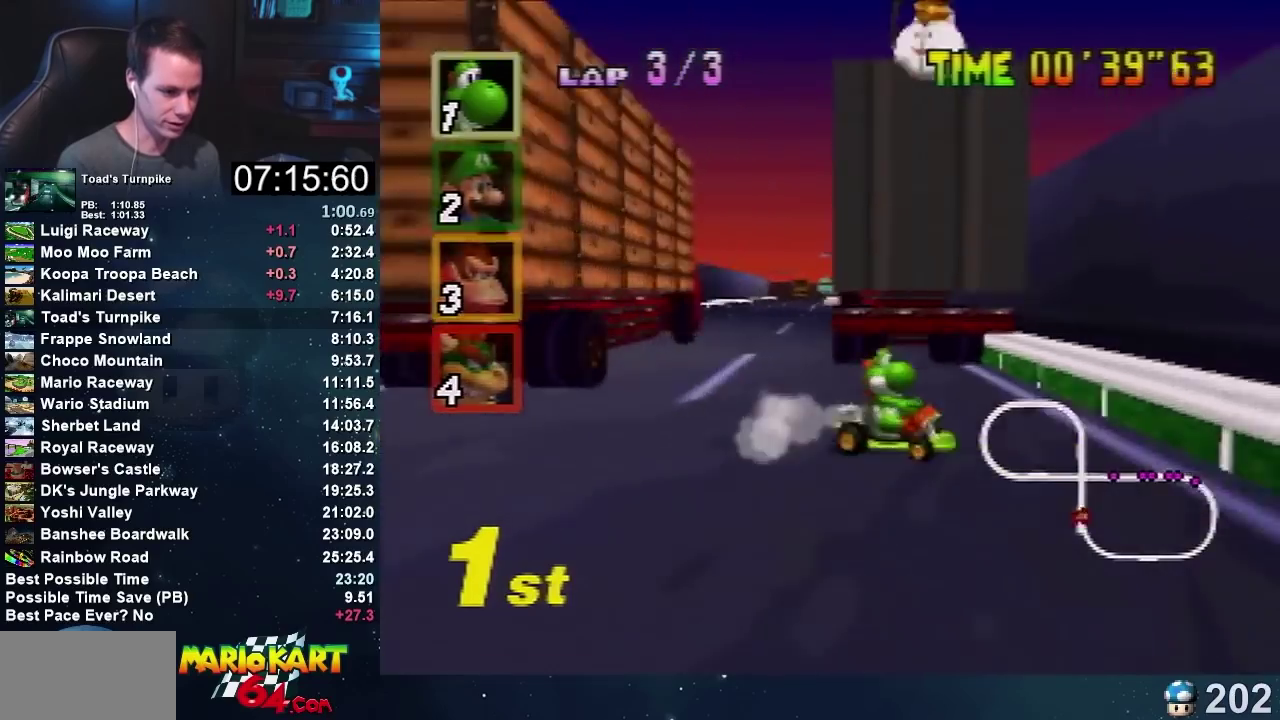
{"buttons": ["A"], "left_stick": "right", "events": [[100, "R1", "down"], [167, "R1", "up"], [234, "R1", "down"], [301, "R1", "up"], [367, "R1", "down"], [467, "R1", "up"]]}
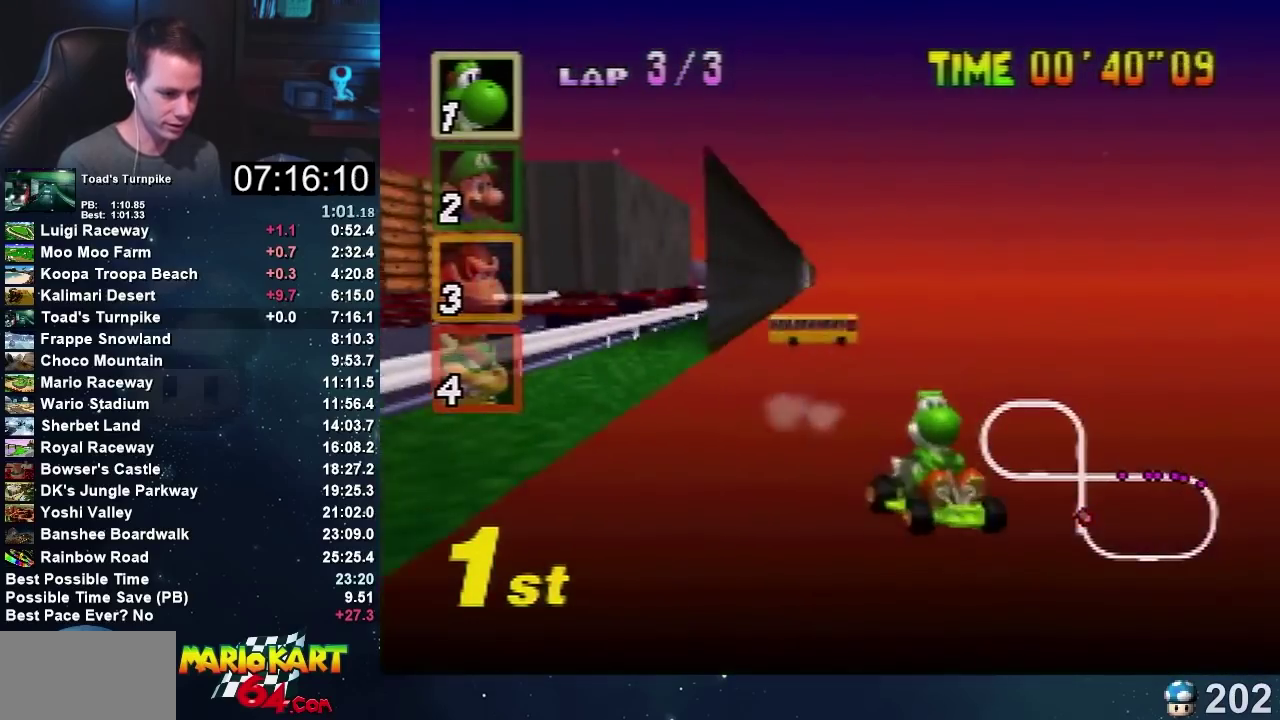
{"buttons": [], "left_stick": "right", "events": [[434, "A", "up"]]}
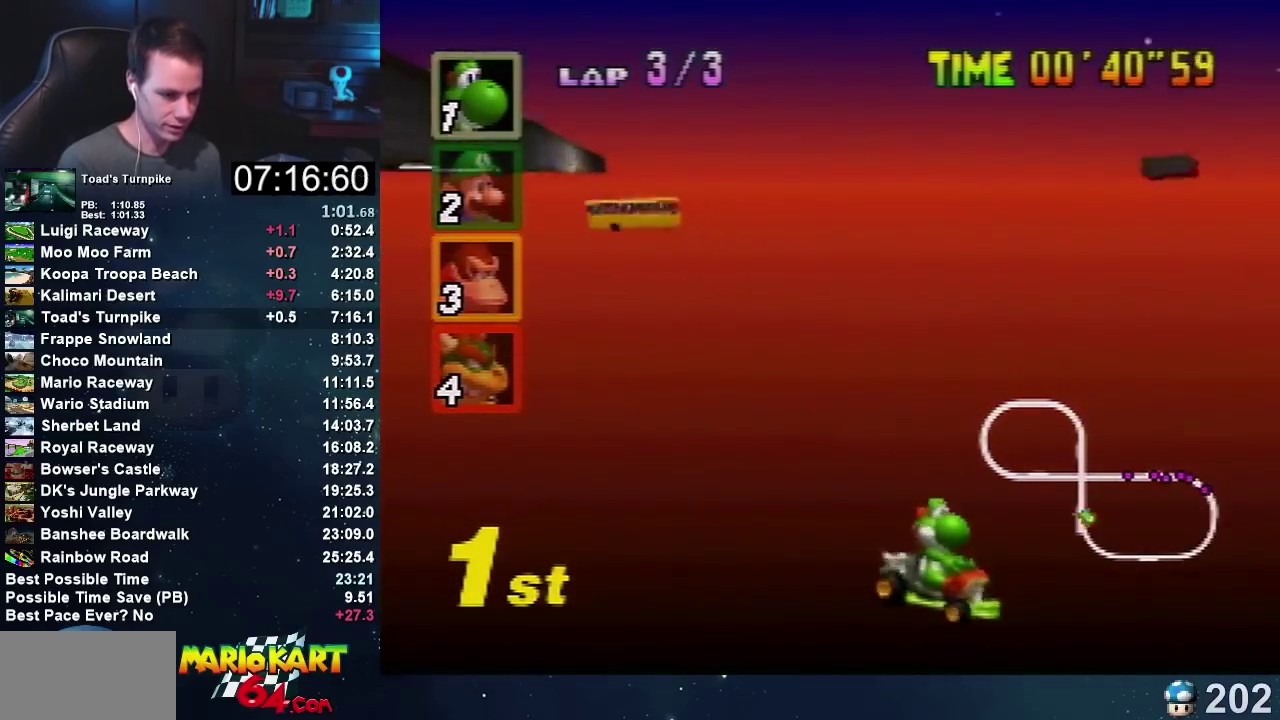
{"buttons": [], "left_stick": "center", "events": [[100, "left_stick", "center"]]}